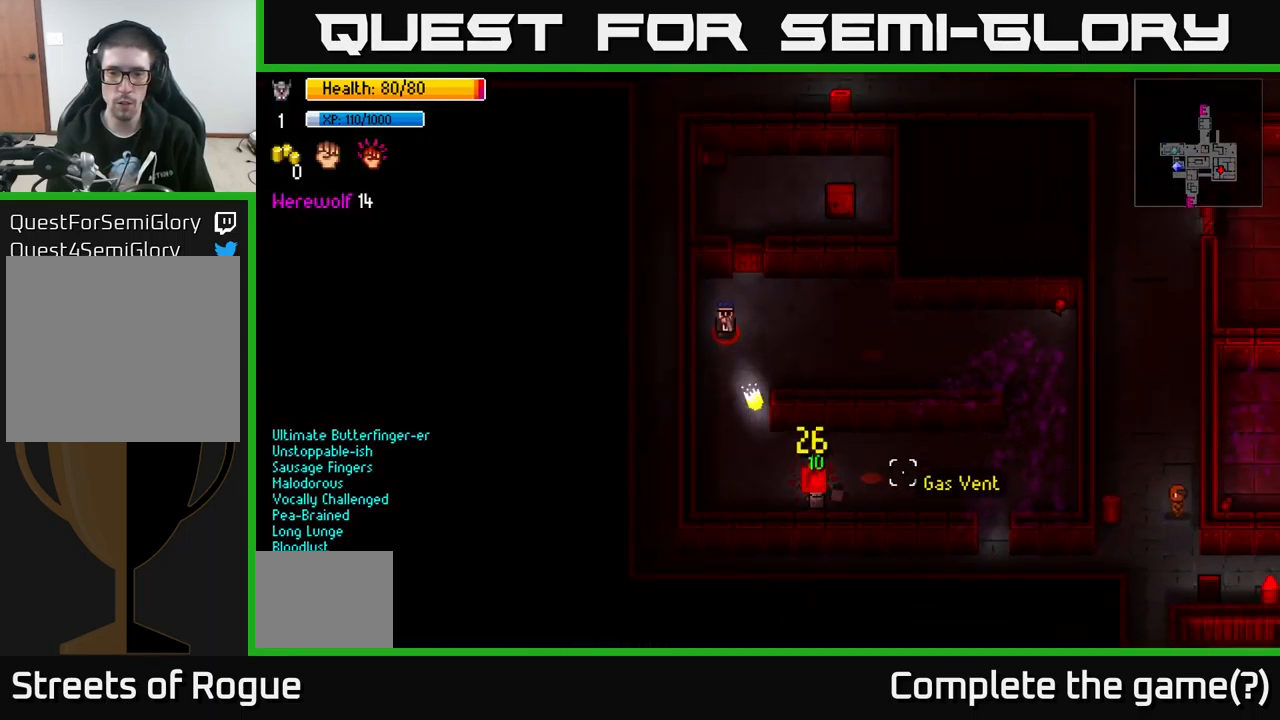
Gameplay with a controller (Xbox layout); each line is a JSON object with the inputs held at the frame after it. "events" lists button and stick changes between this image and that frame as [ms after this image, input, new state], when the widget could be followed in between.
{"buttons": [], "left_stick": "center", "right_stick": "up", "events": [[17, "R2", "up"], [33, "right_stick", "up-right"], [317, "right_stick", "up"], [367, "left_stick", "up-left"], [483, "left_stick", "center"]]}
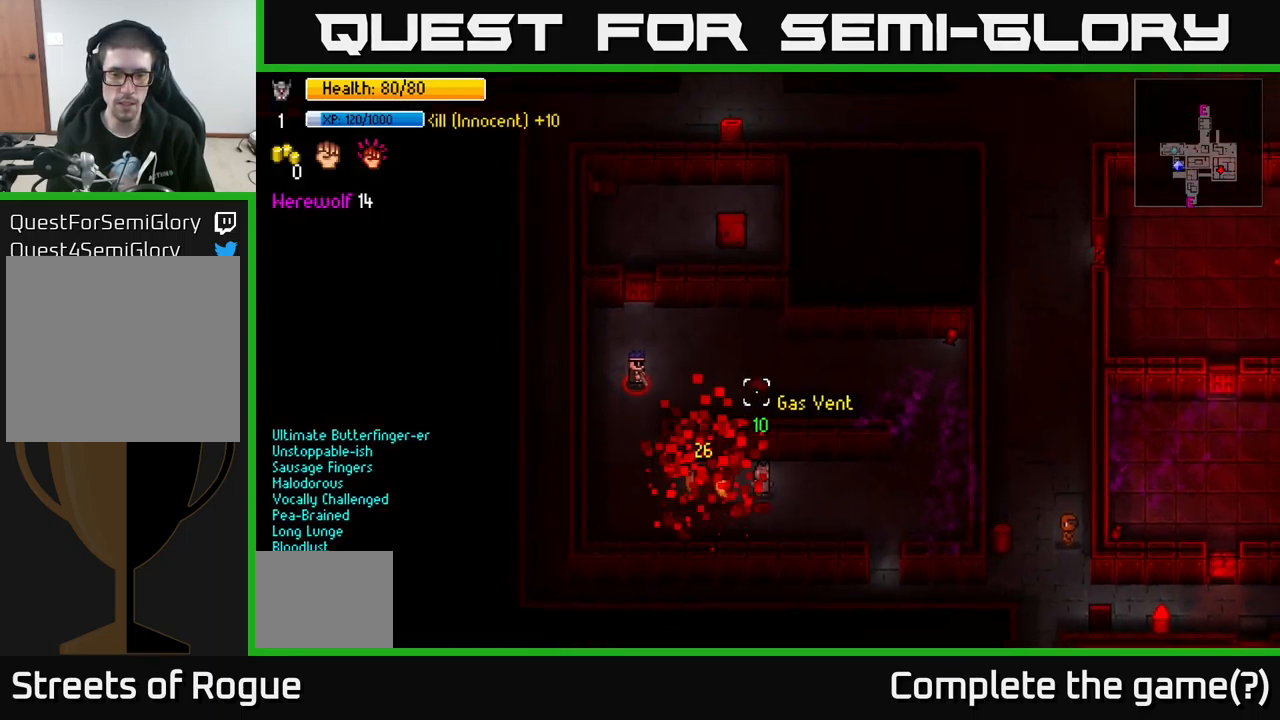
{"buttons": [], "left_stick": "down-right", "right_stick": "up-left", "events": [[83, "right_stick", "up-left"], [133, "left_stick", "left"], [400, "R2", "down"], [483, "left_stick", "down-right"], [500, "R2", "up"]]}
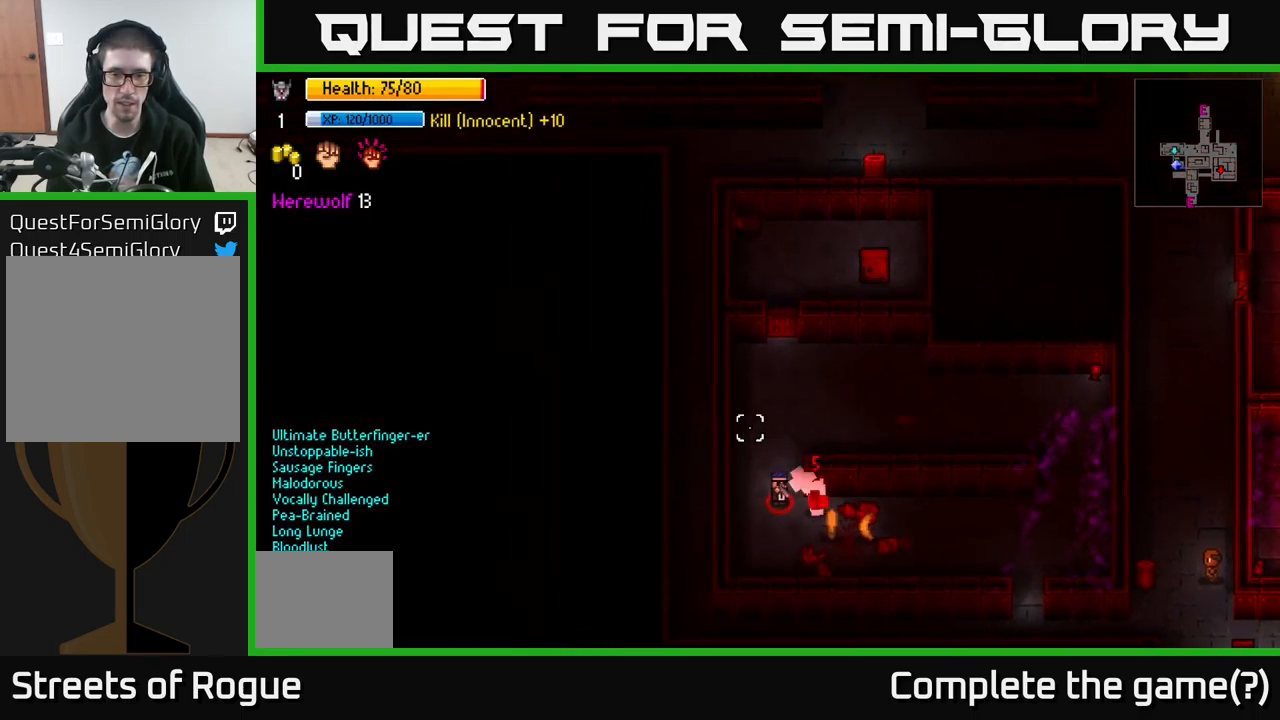
{"buttons": ["R2"], "left_stick": "down-right", "right_stick": "up-left", "events": [[83, "right_stick", "left"], [300, "left_stick", "left"], [333, "right_stick", "up-left"], [433, "R2", "down"], [499, "left_stick", "down-right"]]}
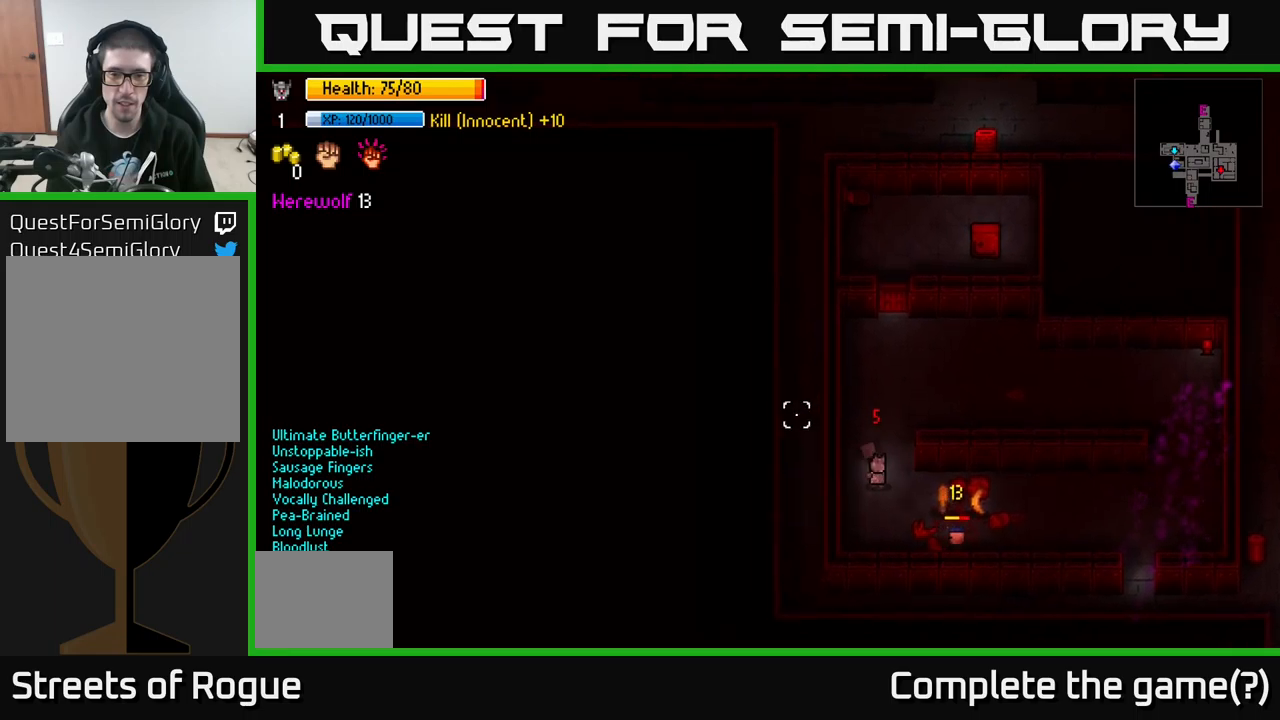
{"buttons": [], "left_stick": "right", "right_stick": "right", "events": [[67, "R2", "up"], [134, "left_stick", "right"], [150, "right_stick", "down-right"], [284, "right_stick", "right"], [334, "R2", "down"], [467, "R2", "up"]]}
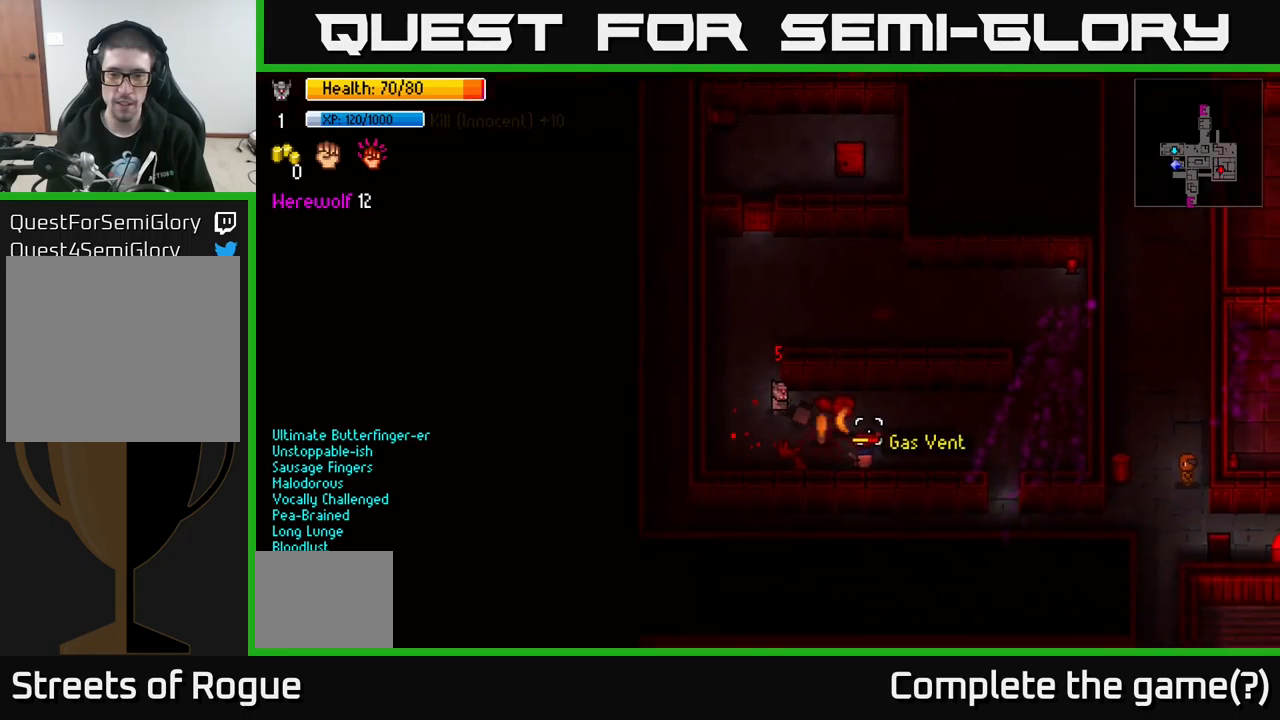
{"buttons": [], "left_stick": "right", "right_stick": "right", "events": [[150, "R2", "down"], [300, "R2", "up"]]}
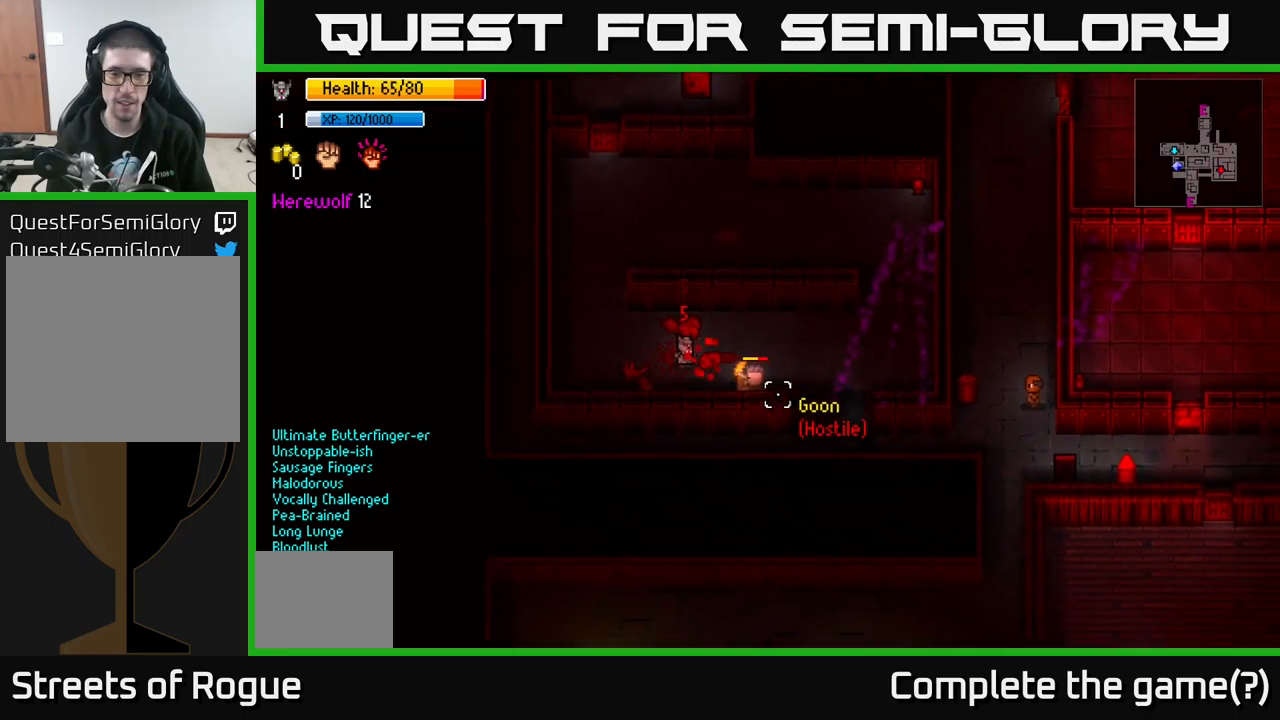
{"buttons": [], "left_stick": "right", "right_stick": "right", "events": [[267, "R2", "down"], [384, "R2", "up"]]}
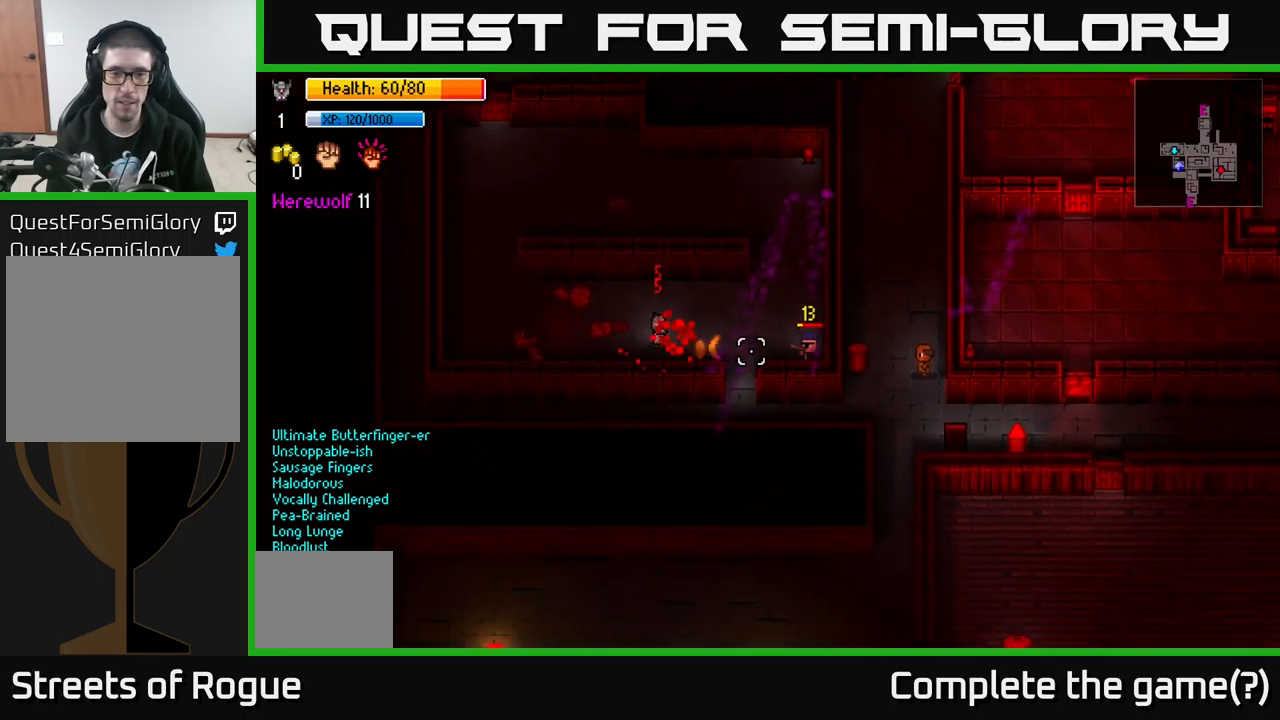
{"buttons": [], "left_stick": "left", "right_stick": "right", "events": [[100, "left_stick", "center"], [217, "left_stick", "right"], [284, "R2", "down"], [367, "left_stick", "left"], [384, "R2", "up"]]}
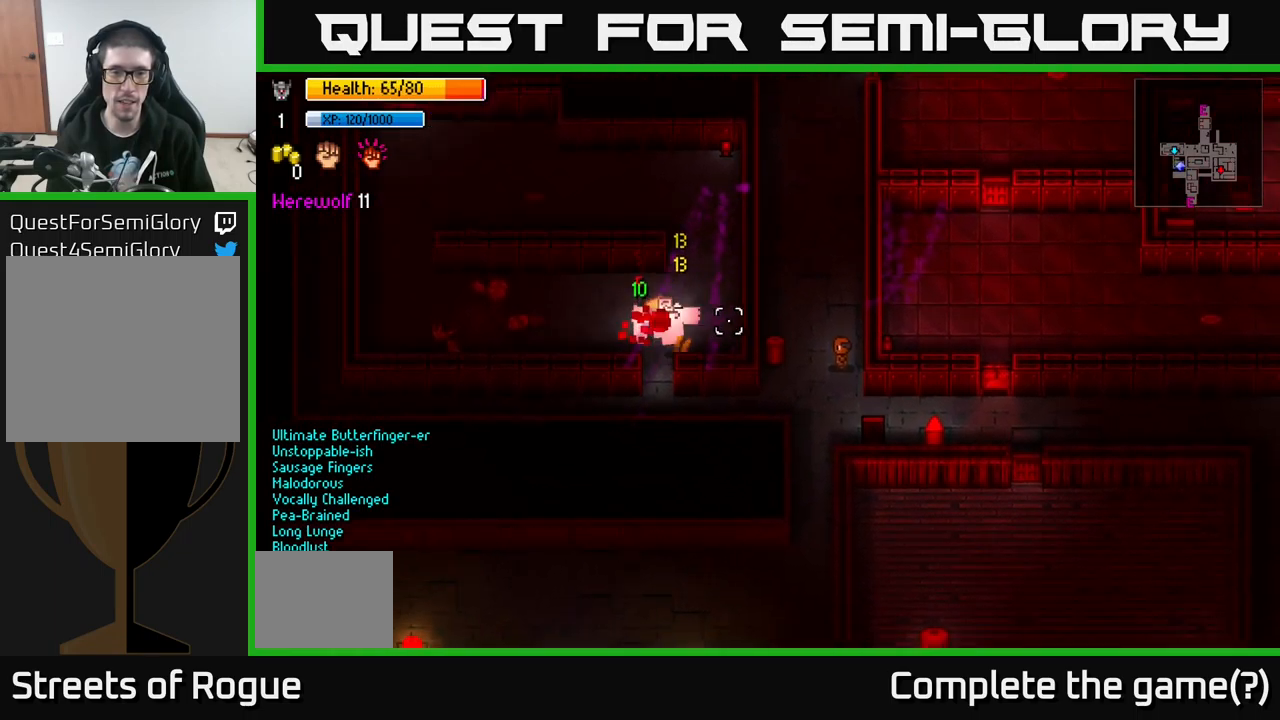
{"buttons": [], "left_stick": "up-left", "right_stick": "right", "events": [[117, "left_stick", "center"], [217, "left_stick", "up-left"]]}
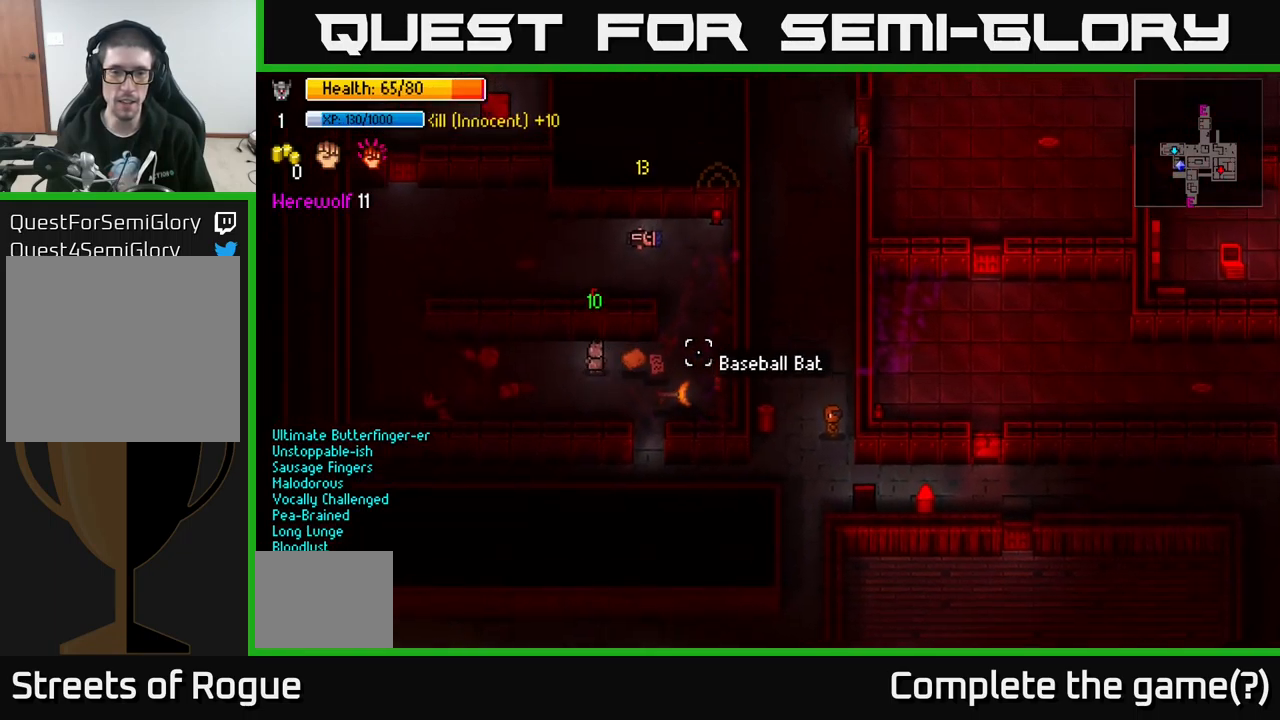
{"buttons": [], "left_stick": "right", "right_stick": "center", "events": [[34, "right_stick", "center"], [150, "left_stick", "right"], [267, "left_stick", "down-right"], [434, "A", "down"], [484, "left_stick", "right"], [500, "A", "up"]]}
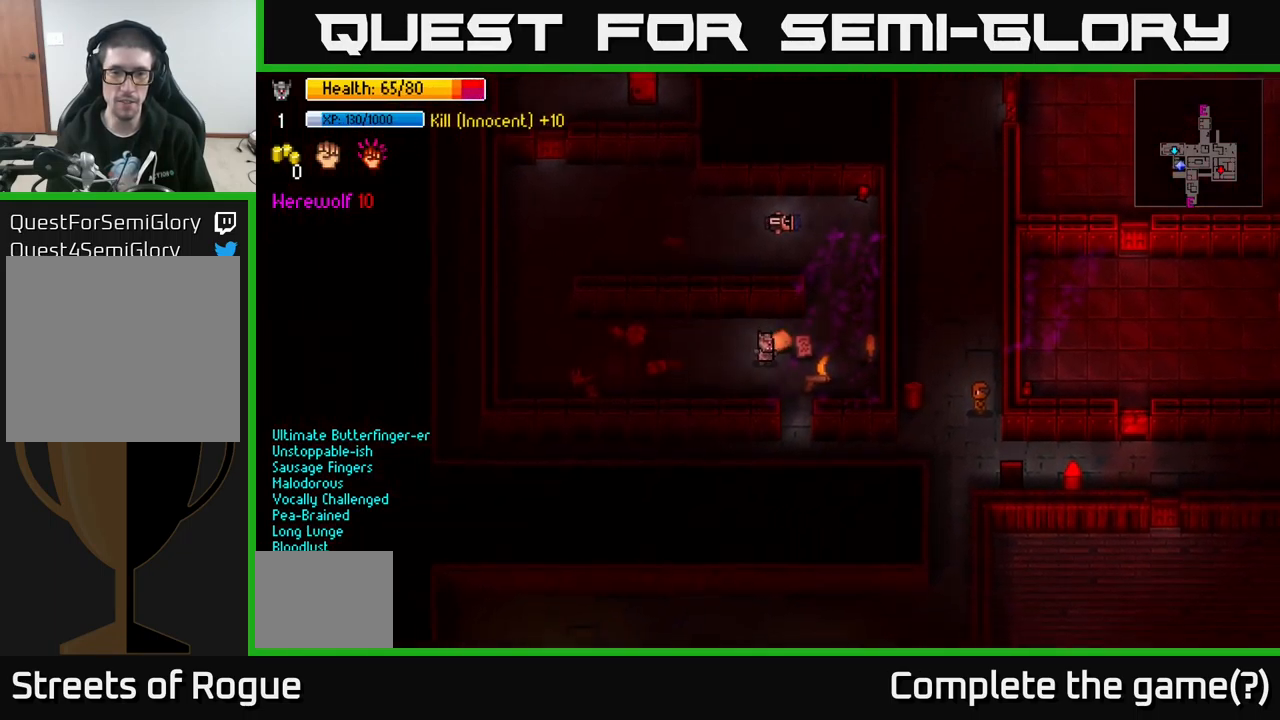
{"buttons": [], "left_stick": "left", "right_stick": "center", "events": [[100, "A", "down"], [167, "A", "up"], [250, "A", "down"], [334, "A", "up"], [367, "left_stick", "up"], [400, "A", "down"], [467, "left_stick", "left"], [484, "A", "up"]]}
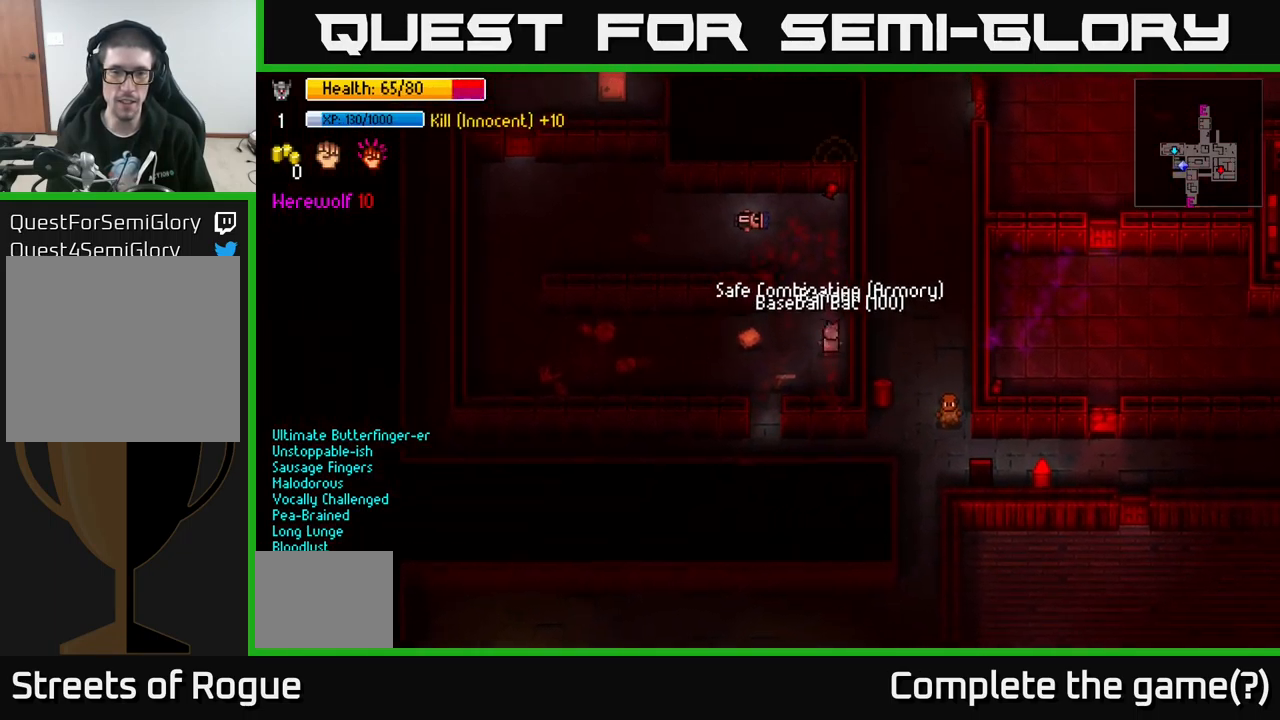
{"buttons": ["A"], "left_stick": "up-left", "right_stick": "center", "events": [[67, "A", "down"], [167, "left_stick", "down"], [184, "A", "up"], [284, "A", "down"], [350, "left_stick", "up-left"], [367, "A", "up"], [450, "A", "down"]]}
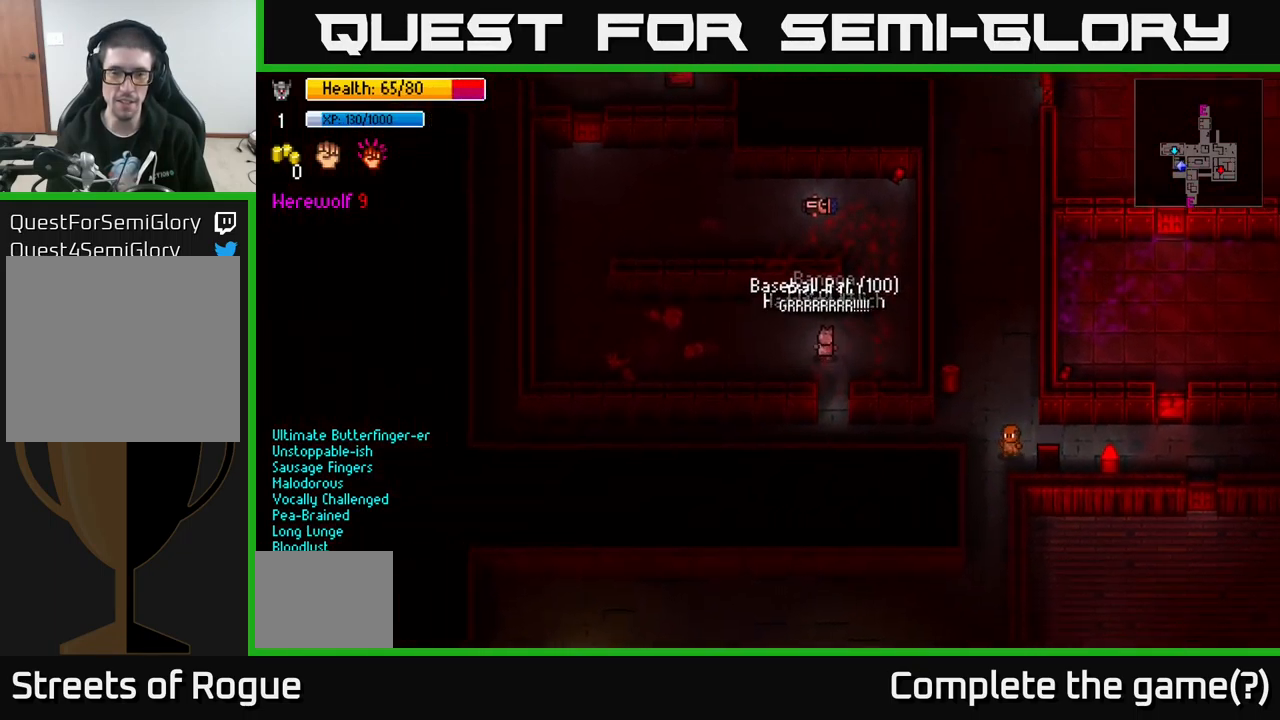
{"buttons": [], "left_stick": "left", "right_stick": "up", "events": [[67, "A", "up"], [100, "left_stick", "left"], [150, "A", "down"], [234, "A", "up"], [484, "right_stick", "up"]]}
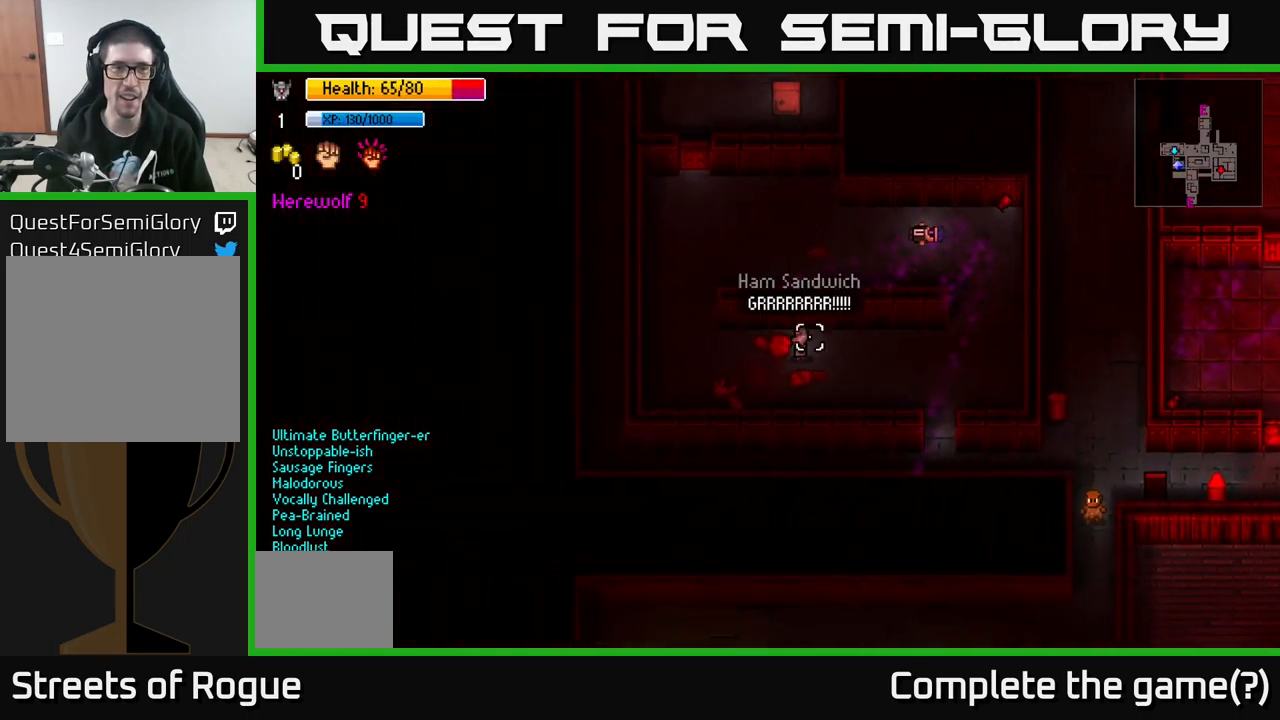
{"buttons": [], "left_stick": "up-right", "right_stick": "up", "events": [[134, "left_stick", "up-left"], [501, "left_stick", "up-right"]]}
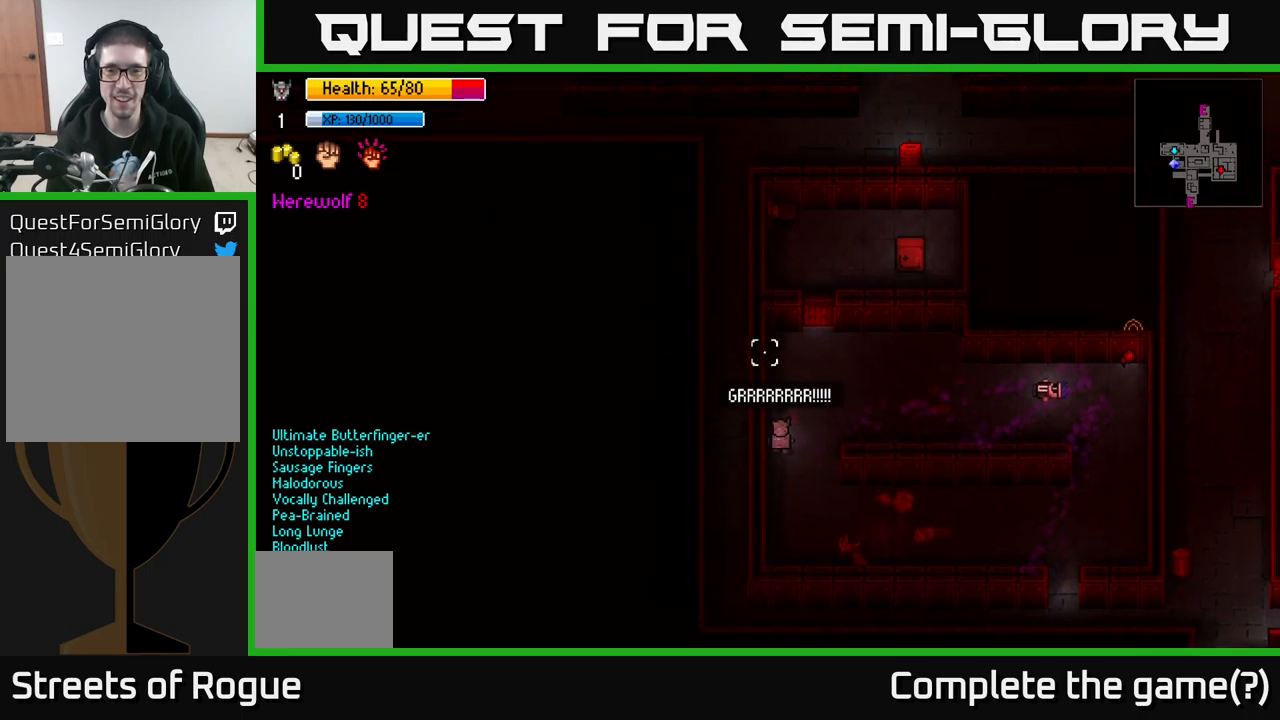
{"buttons": [], "left_stick": "center", "right_stick": "up", "events": [[133, "left_stick", "up"], [283, "right_stick", "center"], [383, "left_stick", "center"], [500, "right_stick", "up"]]}
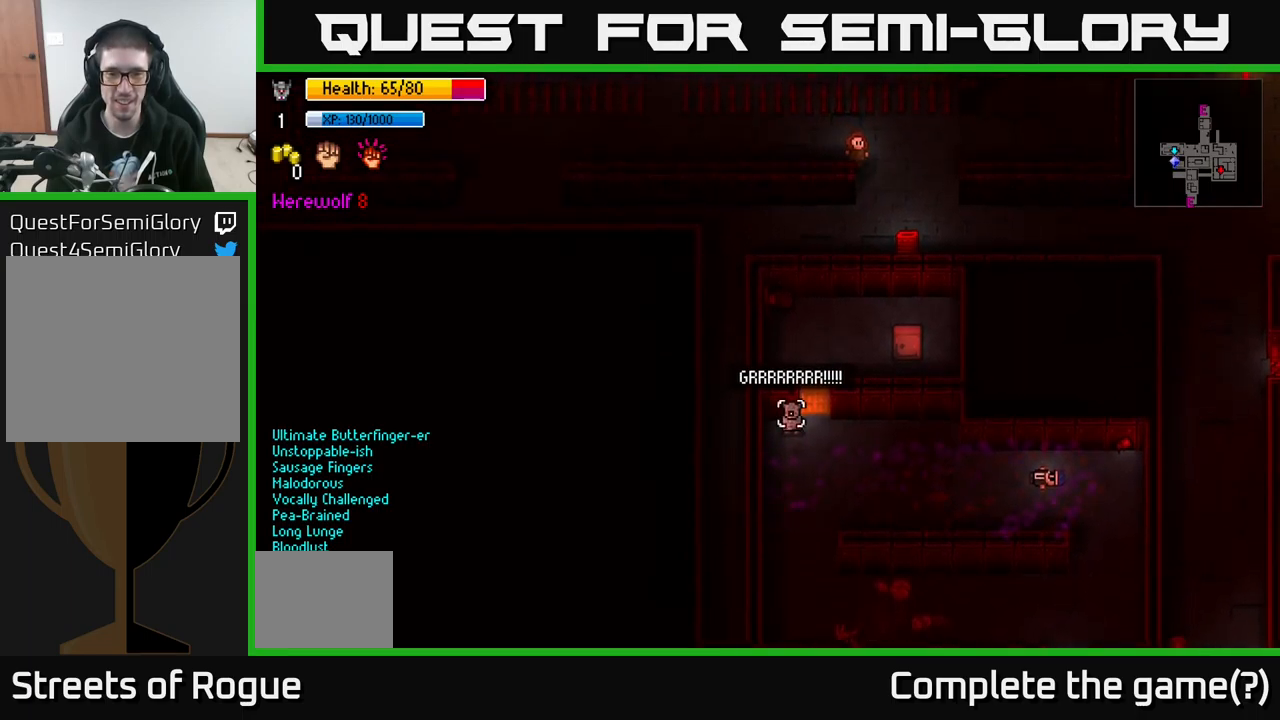
{"buttons": ["R2"], "left_stick": "center", "right_stick": "up", "events": [[33, "R2", "down"], [116, "left_stick", "down-right"], [166, "R2", "up"], [250, "left_stick", "center"], [433, "R2", "down"]]}
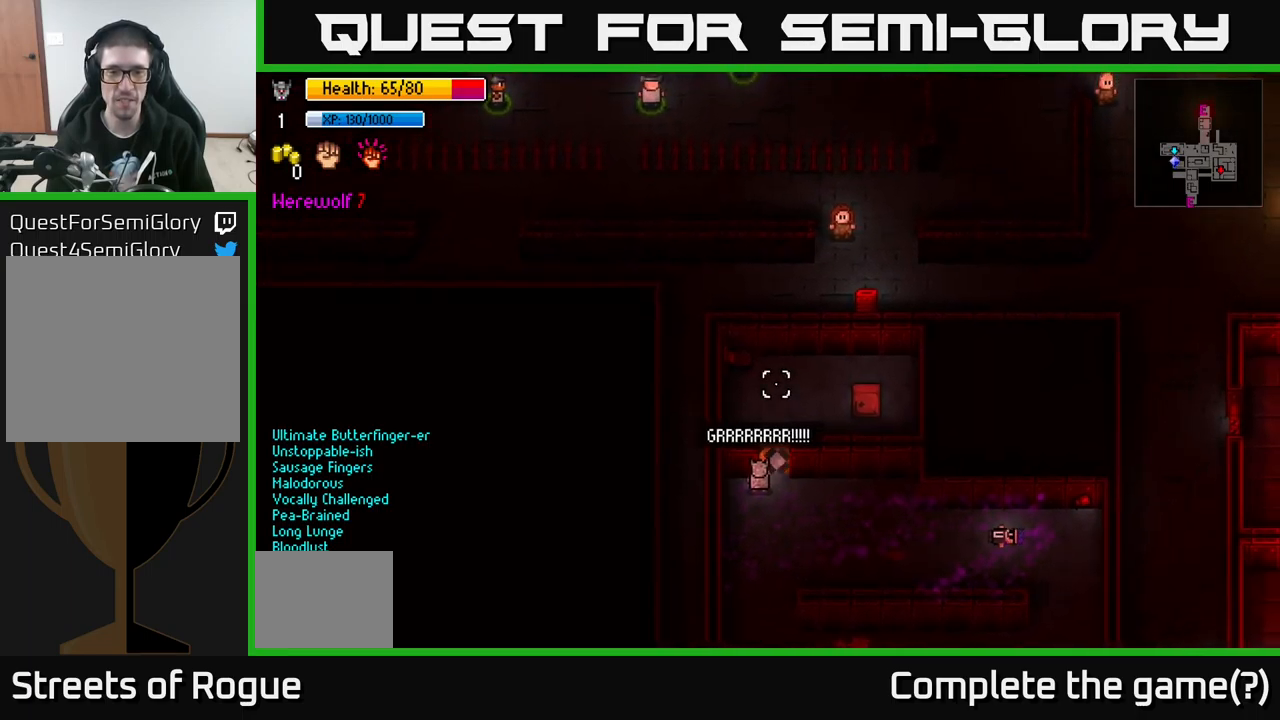
{"buttons": [], "left_stick": "down-right", "right_stick": "up", "events": [[100, "R2", "up"], [300, "R2", "down"], [350, "left_stick", "down-right"], [450, "R2", "up"]]}
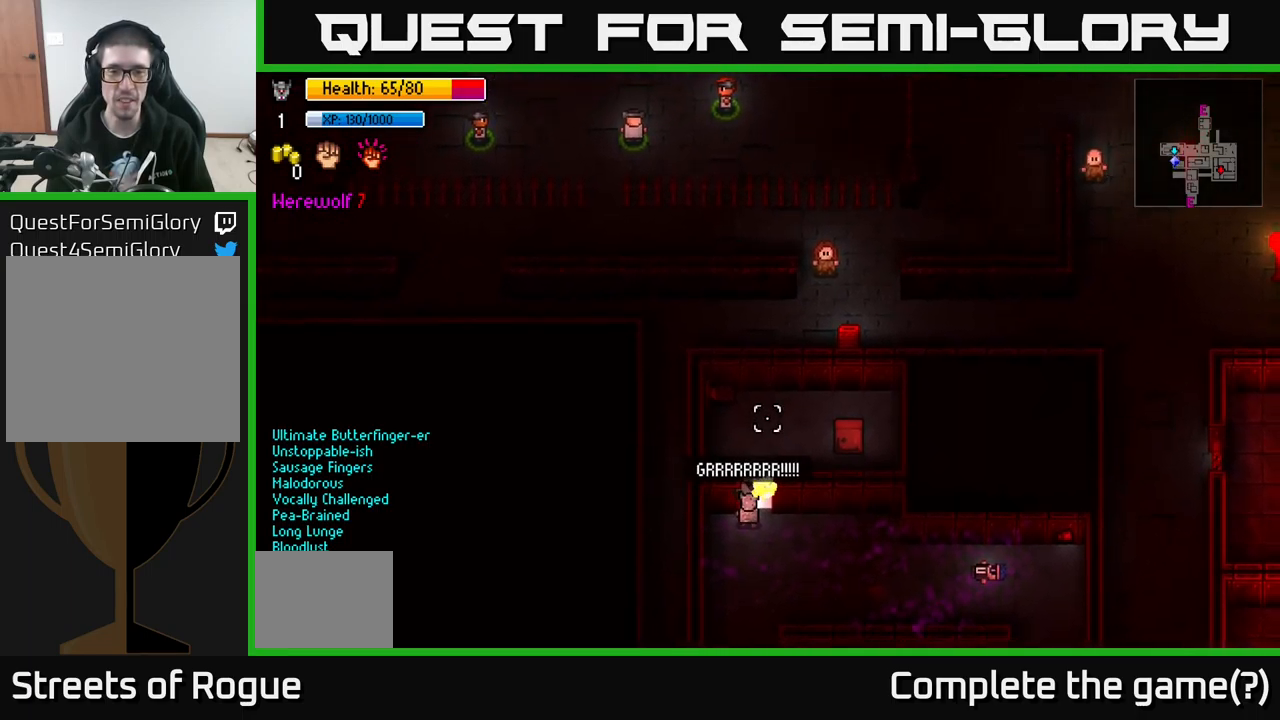
{"buttons": [], "left_stick": "center", "right_stick": "up", "events": [[33, "left_stick", "center"], [216, "R2", "down"], [233, "left_stick", "down"], [383, "R2", "up"], [433, "left_stick", "center"]]}
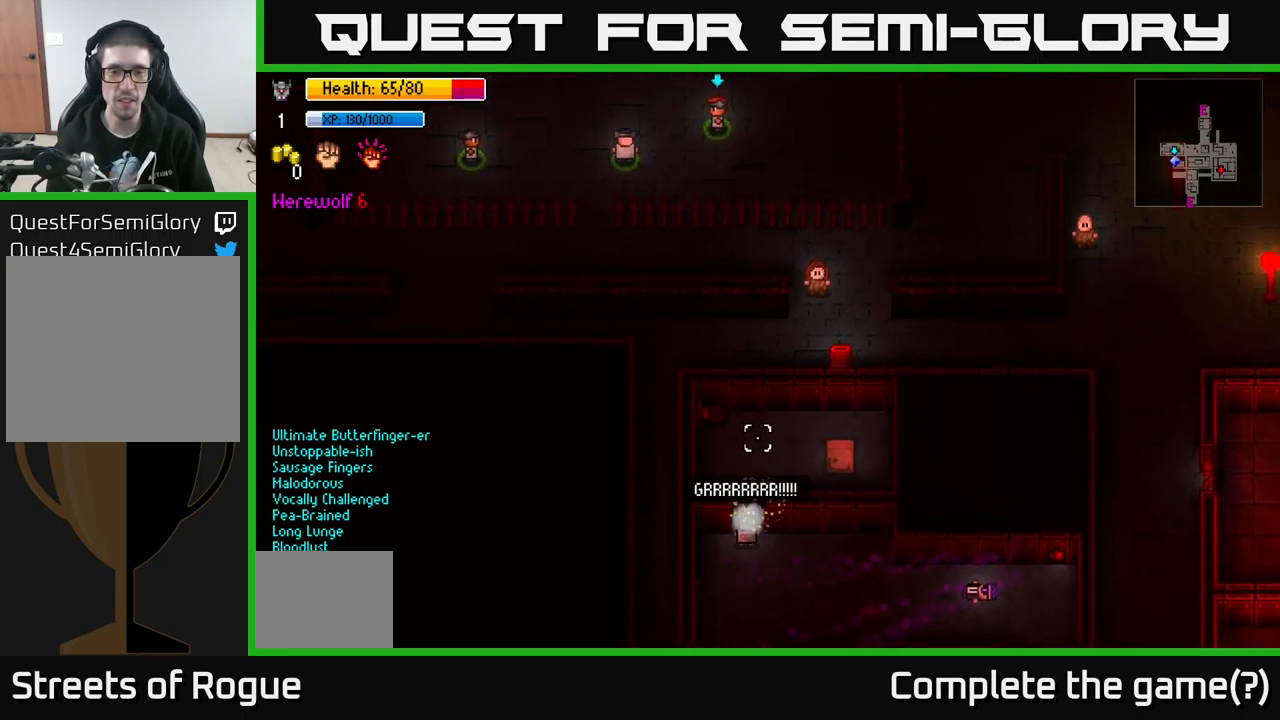
{"buttons": [], "left_stick": "right", "right_stick": "center", "events": [[183, "left_stick", "up"], [250, "right_stick", "center"], [383, "left_stick", "up-right"], [500, "left_stick", "right"]]}
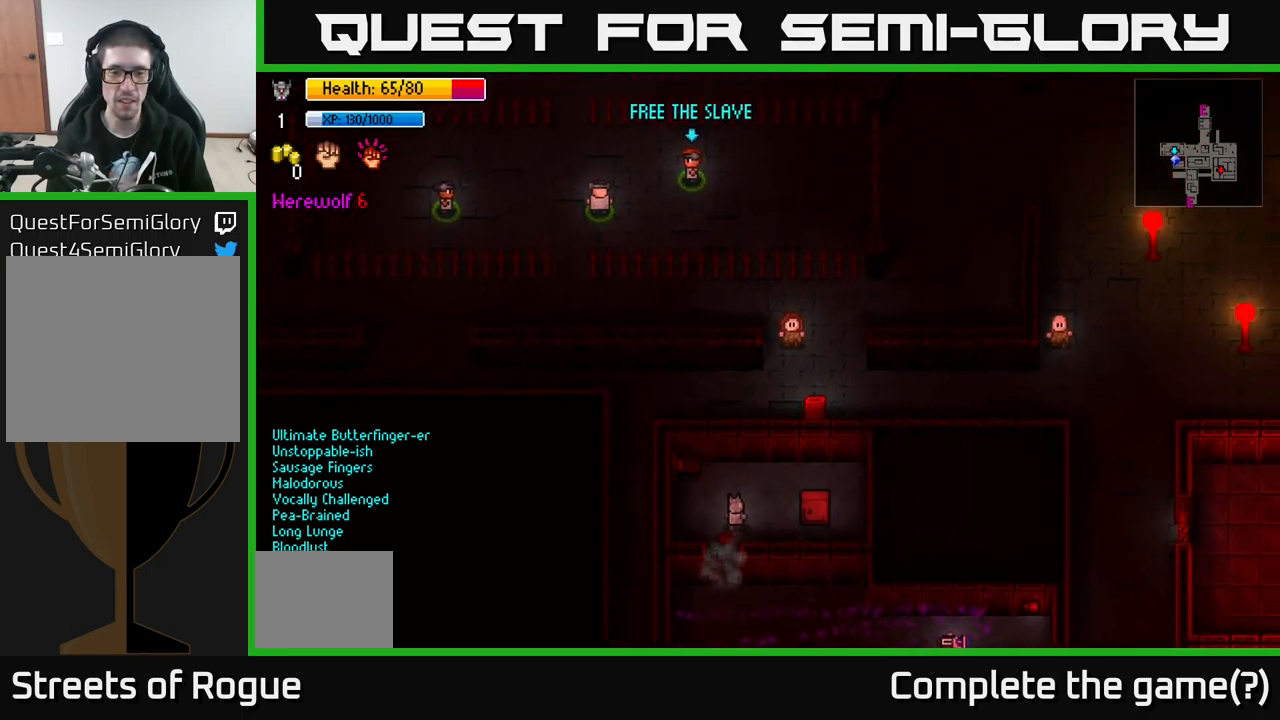
{"buttons": ["A"], "left_stick": "center", "right_stick": "center", "events": [[216, "left_stick", "center"], [266, "A", "down"], [350, "A", "up"], [450, "A", "down"]]}
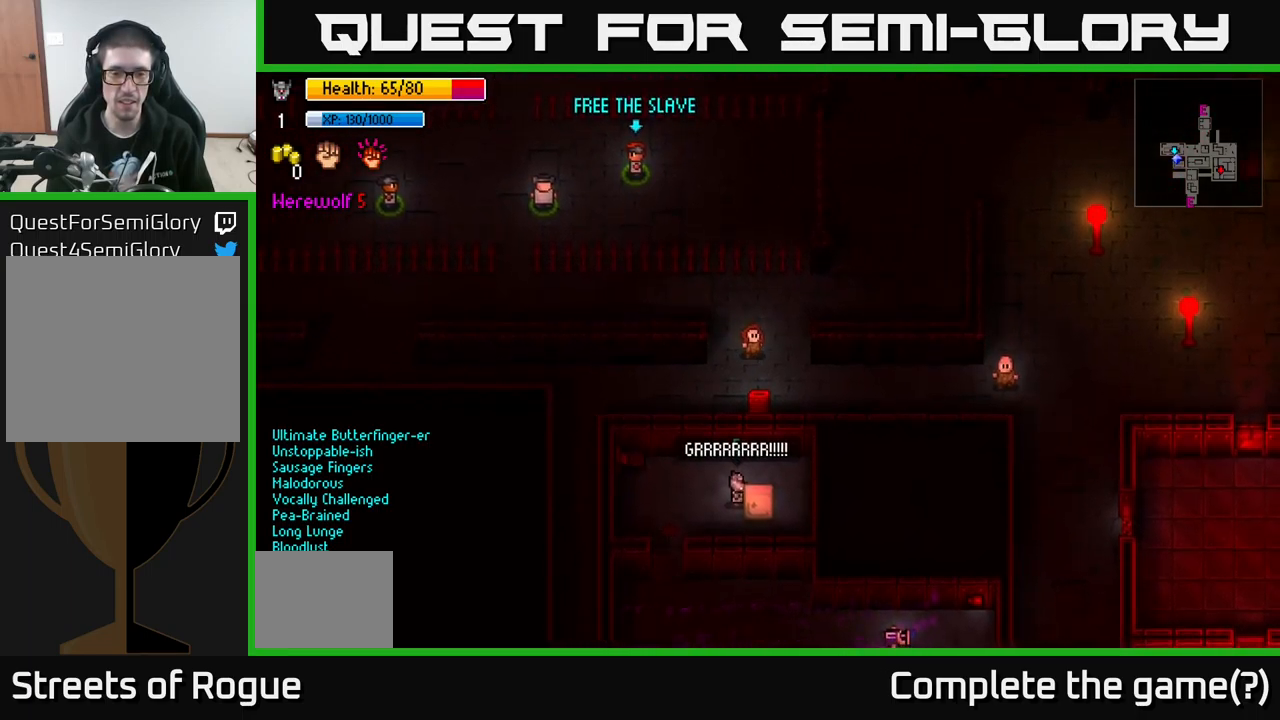
{"buttons": [], "left_stick": "down-left", "right_stick": "center", "events": [[83, "A", "up"], [250, "left_stick", "down-left"]]}
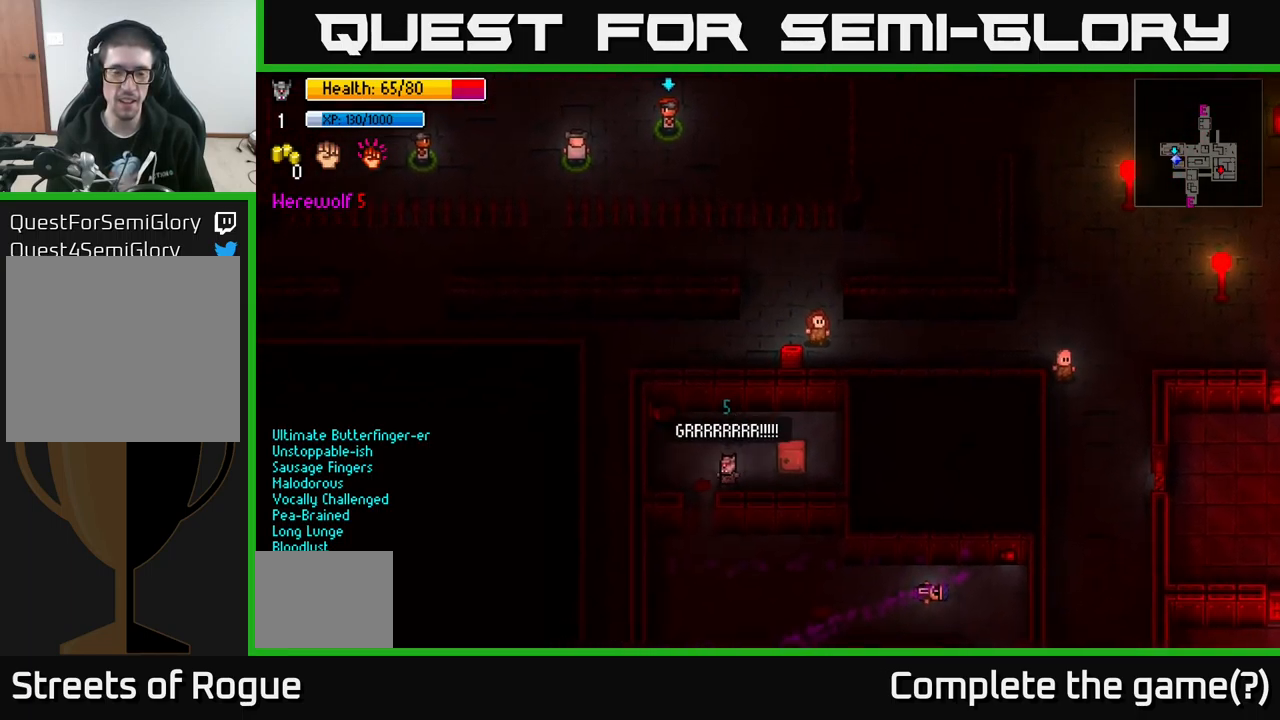
{"buttons": [], "left_stick": "up", "right_stick": "right", "events": [[100, "right_stick", "right"], [183, "left_stick", "down-right"], [233, "left_stick", "center"], [483, "left_stick", "up"]]}
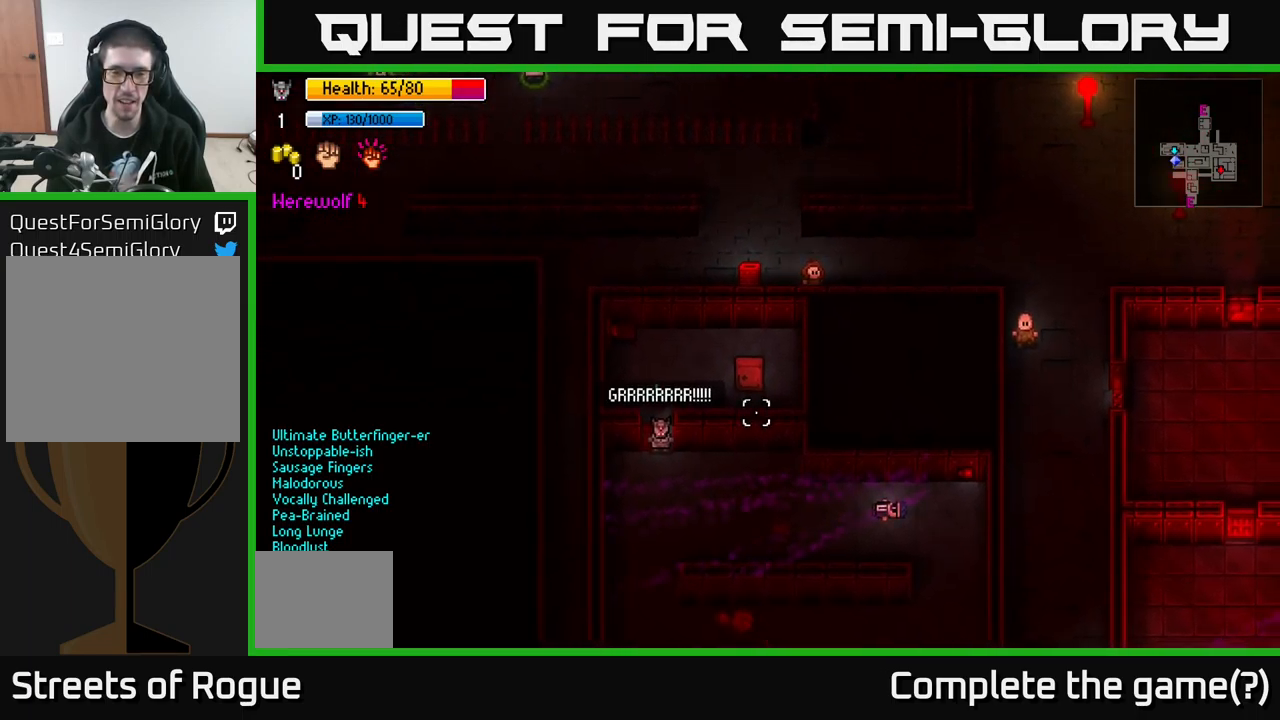
{"buttons": [], "left_stick": "down-left", "right_stick": "right", "events": [[216, "left_stick", "right"], [433, "left_stick", "down-left"]]}
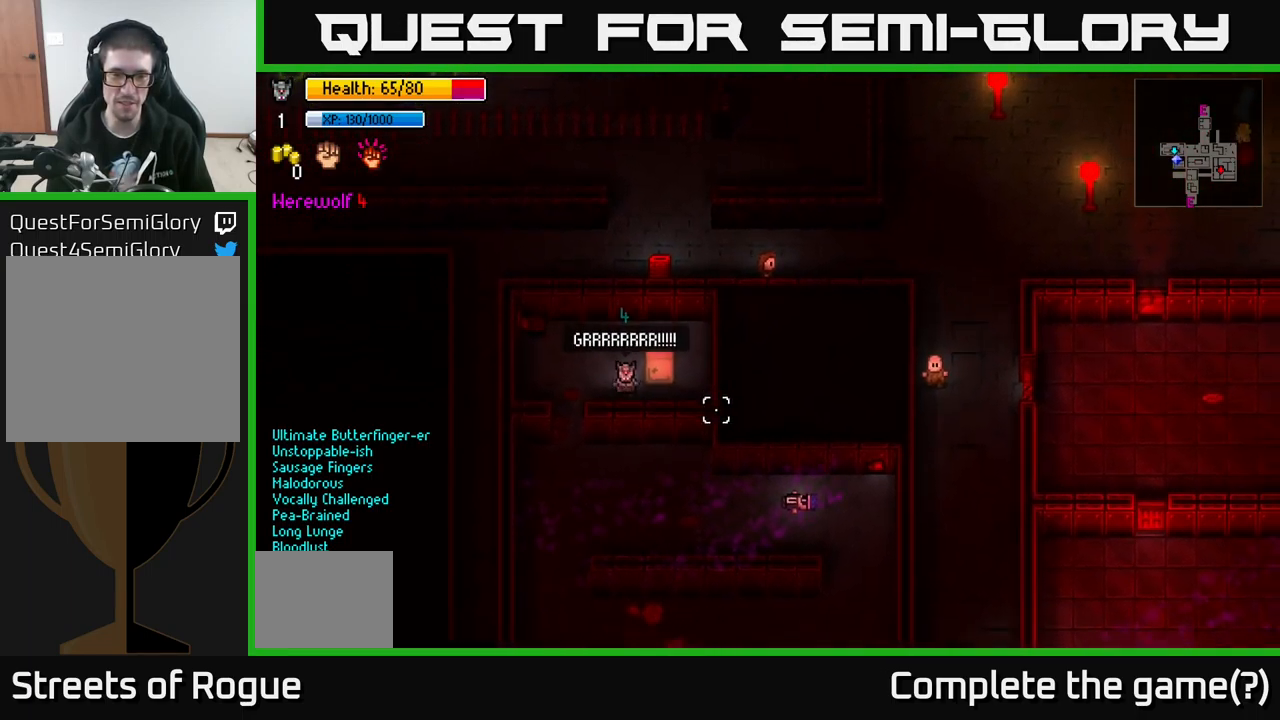
{"buttons": [], "left_stick": "right", "right_stick": "down", "events": [[33, "left_stick", "center"], [216, "left_stick", "up"], [333, "right_stick", "down"], [366, "left_stick", "up-right"], [483, "left_stick", "right"]]}
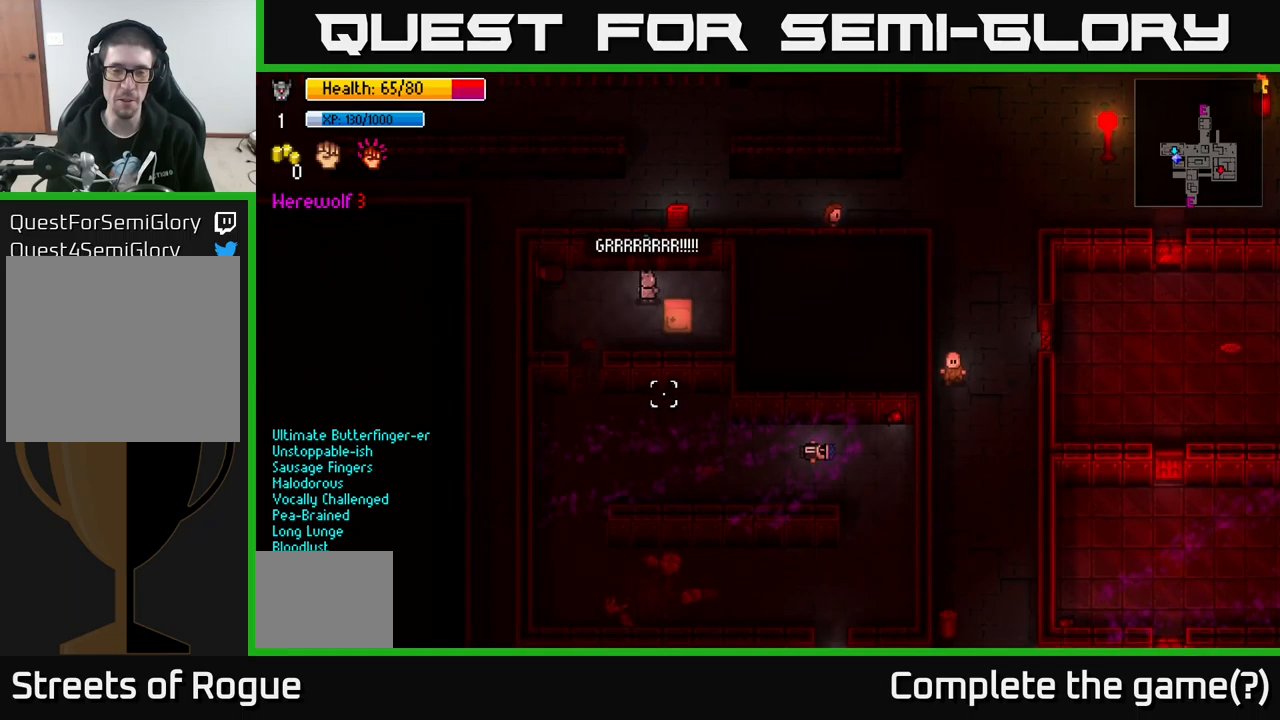
{"buttons": [], "left_stick": "center", "right_stick": "down", "events": [[83, "left_stick", "center"]]}
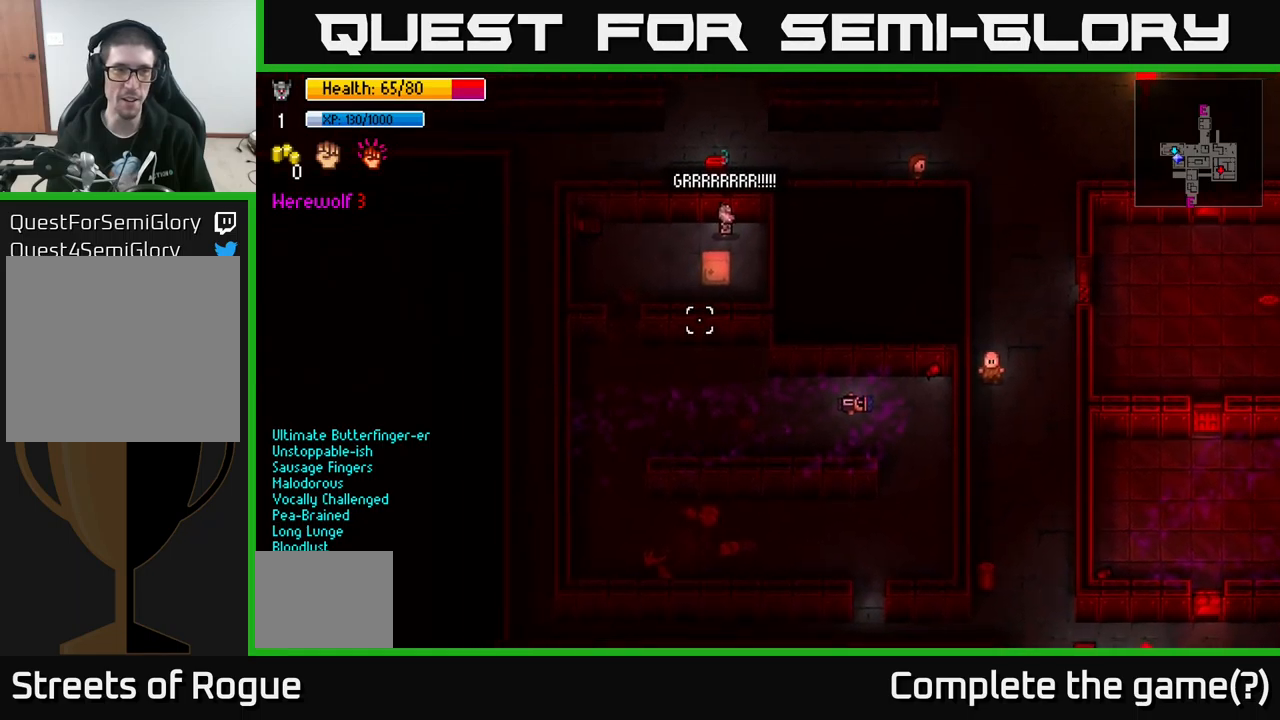
{"buttons": [], "left_stick": "center", "right_stick": "down", "events": [[50, "left_stick", "down-left"], [133, "left_stick", "center"]]}
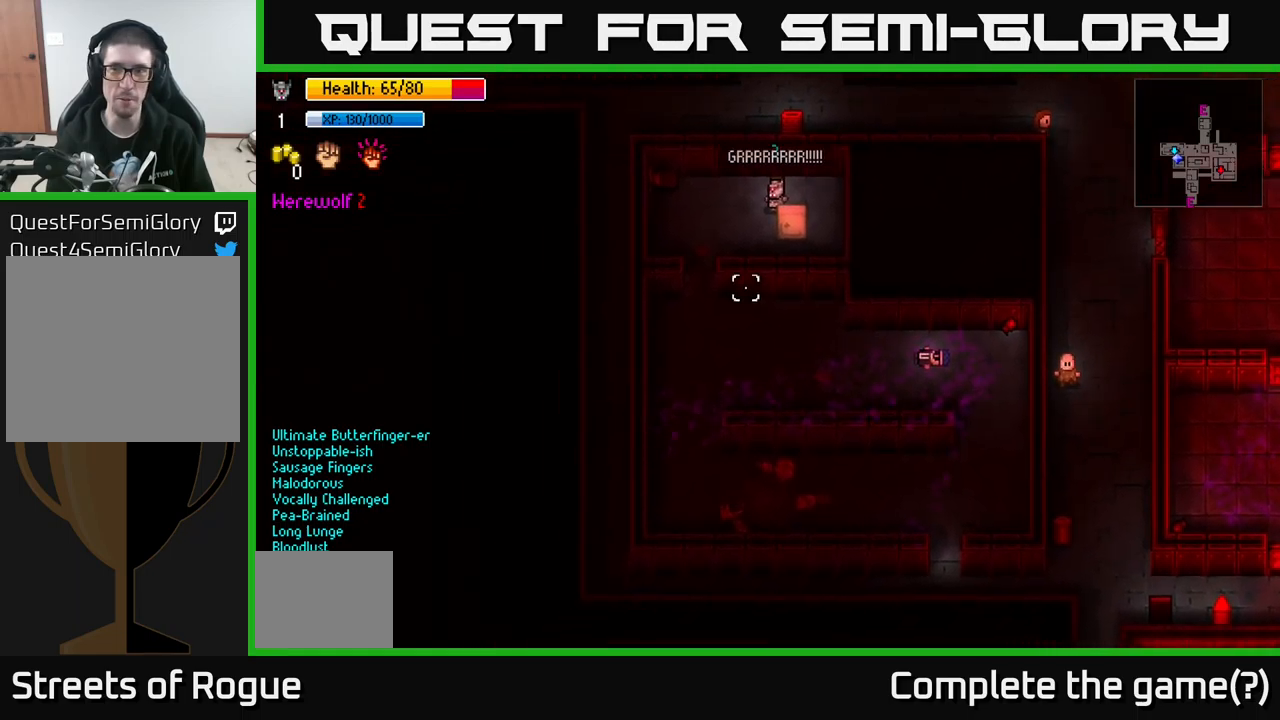
{"buttons": [], "left_stick": "center", "right_stick": "center", "events": [[117, "right_stick", "center"], [283, "Y", "down"], [367, "Y", "up"]]}